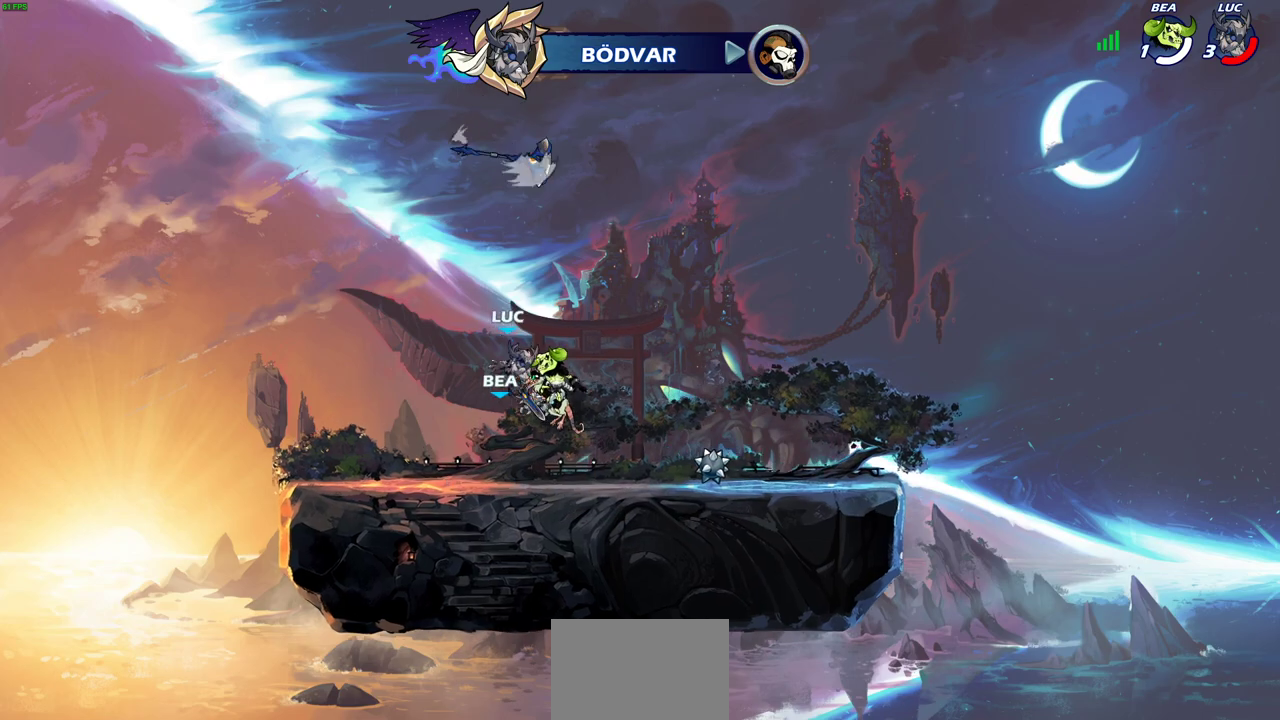
Gameplay with a controller (PlayStation layout); each line is a JSON object with the inputs held at the frame after it (dt_ms = milliseconds from this image to that frame). "events" lists button and stick changes between this image and that frame as [ms after this image, input, new state], when the widget could be followed in between. Not read: R3 right_stick.
{"dt_ms": 300, "buttons": [], "left_stick": "center", "events": [[33, "CIRCLE", "up"]]}
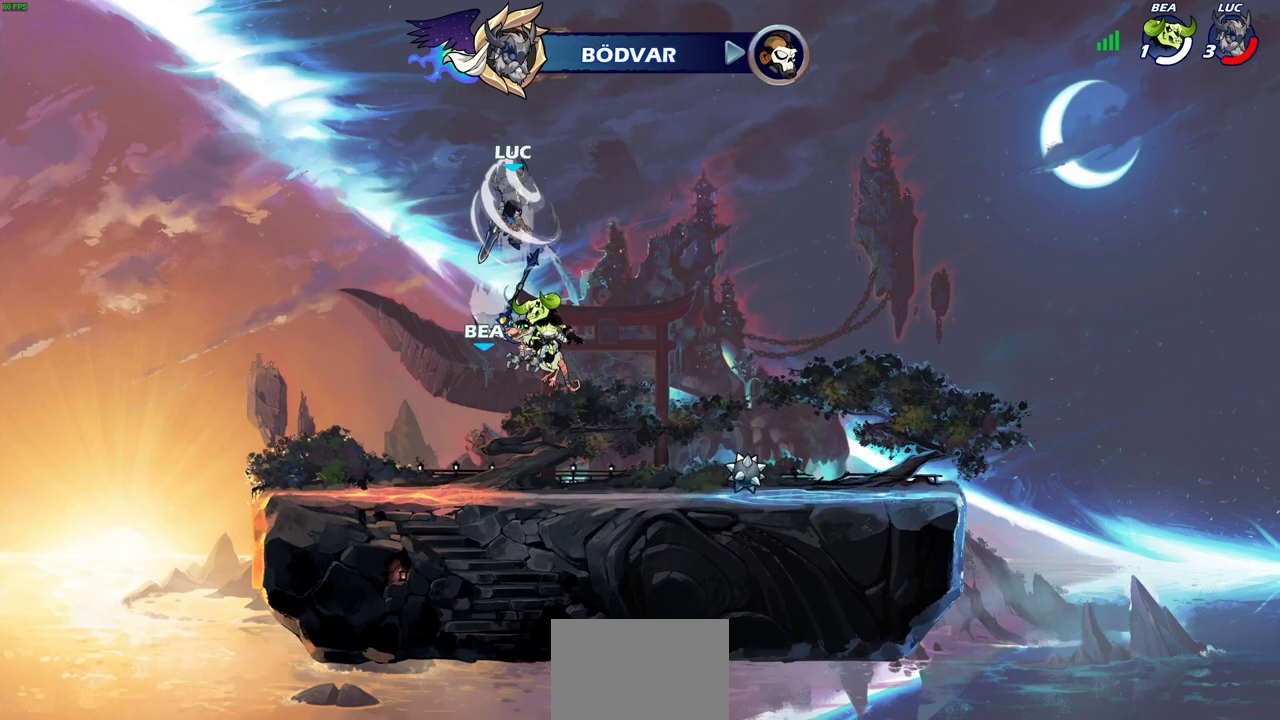
{"dt_ms": 500, "buttons": [], "left_stick": "up", "events": [[183, "left_stick", "up"]]}
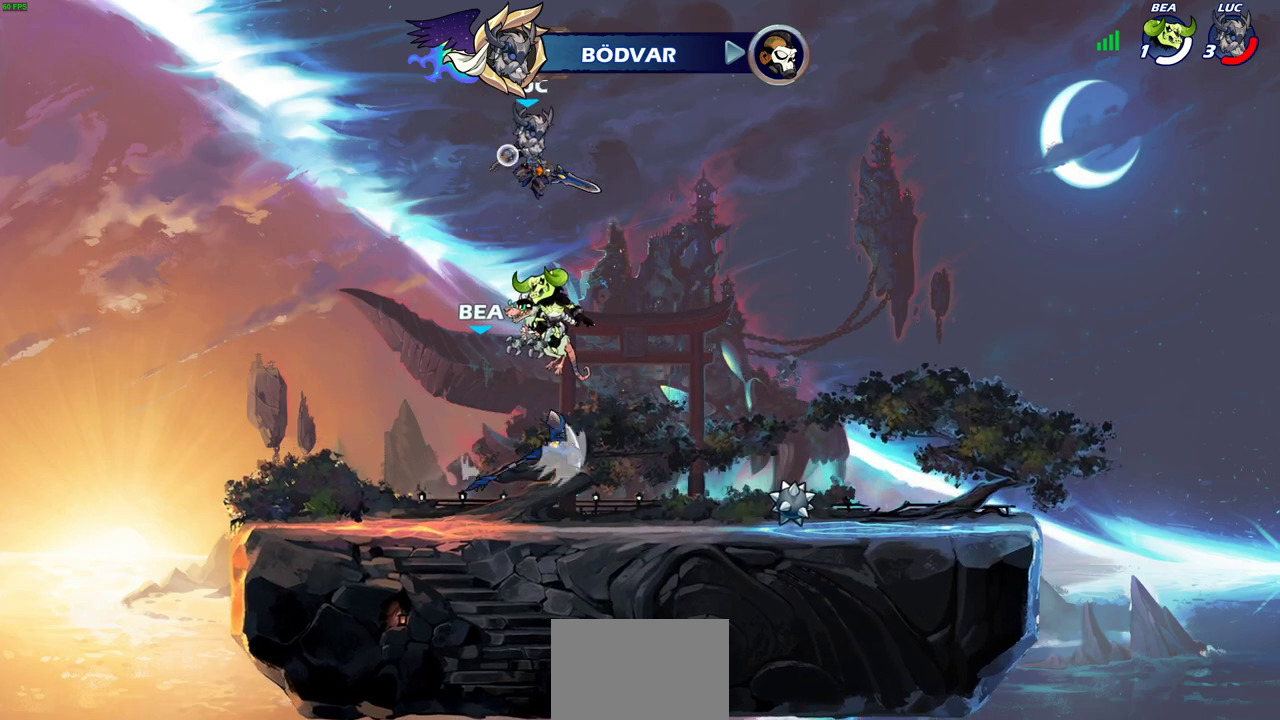
{"dt_ms": 600, "buttons": [], "left_stick": "left", "events": [[350, "left_stick", "center"], [517, "left_stick", "left"]]}
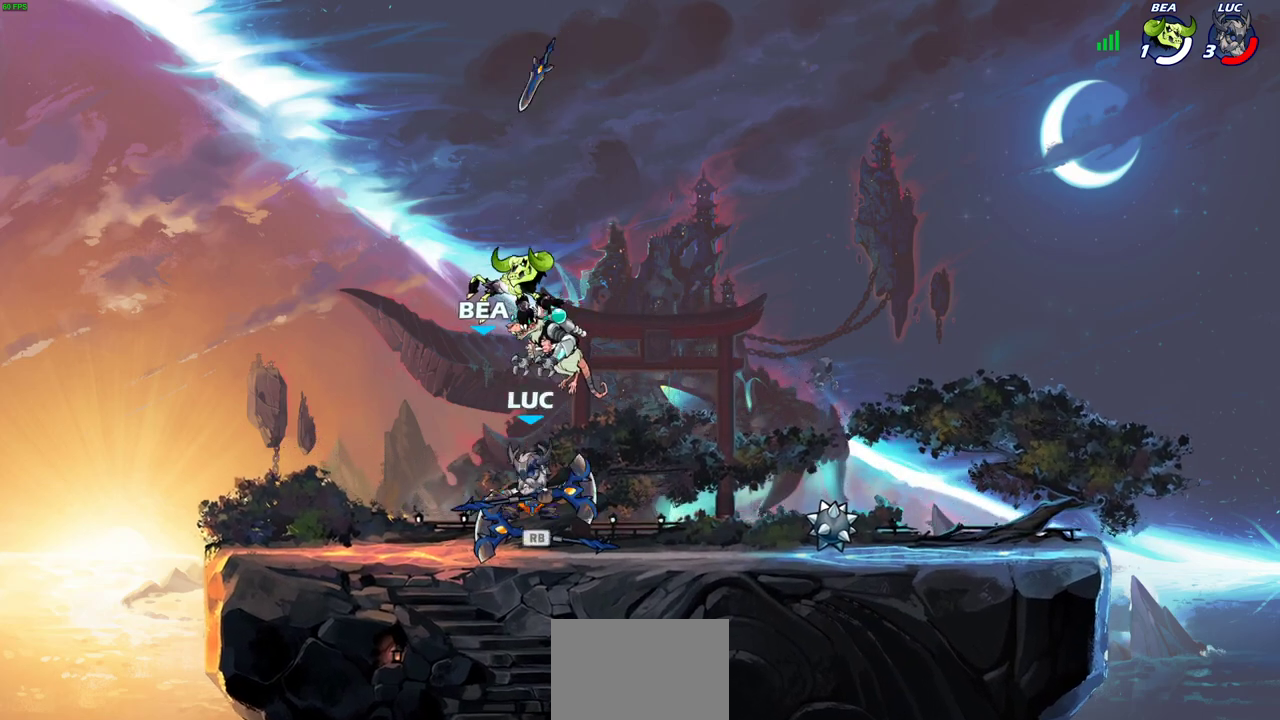
{"dt_ms": 700, "buttons": [], "left_stick": "up", "events": [[50, "CROSS", "down"], [167, "left_stick", "up-left"], [183, "CROSS", "up"], [250, "left_stick", "right"], [283, "CROSS", "down"], [417, "CROSS", "up"], [417, "left_stick", "up-right"], [633, "left_stick", "up"]]}
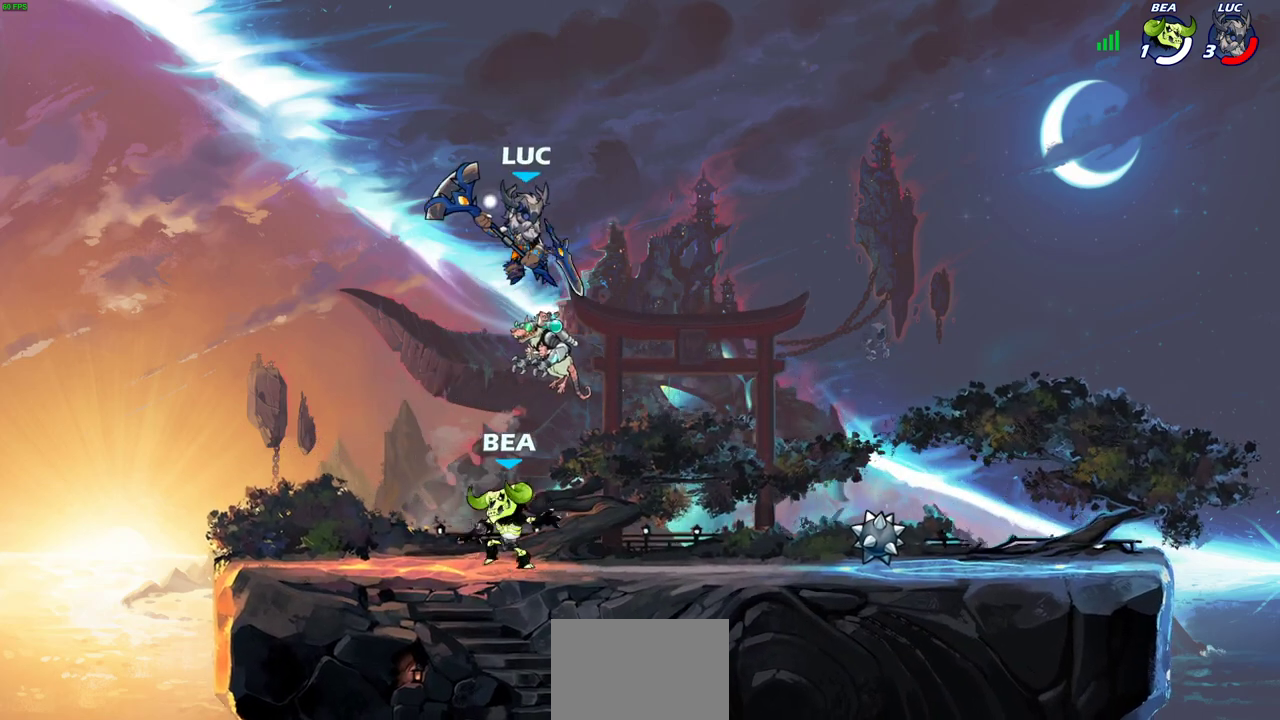
{"dt_ms": 500, "buttons": ["SQUARE"], "left_stick": "center", "events": [[83, "left_stick", "center"], [483, "SQUARE", "down"]]}
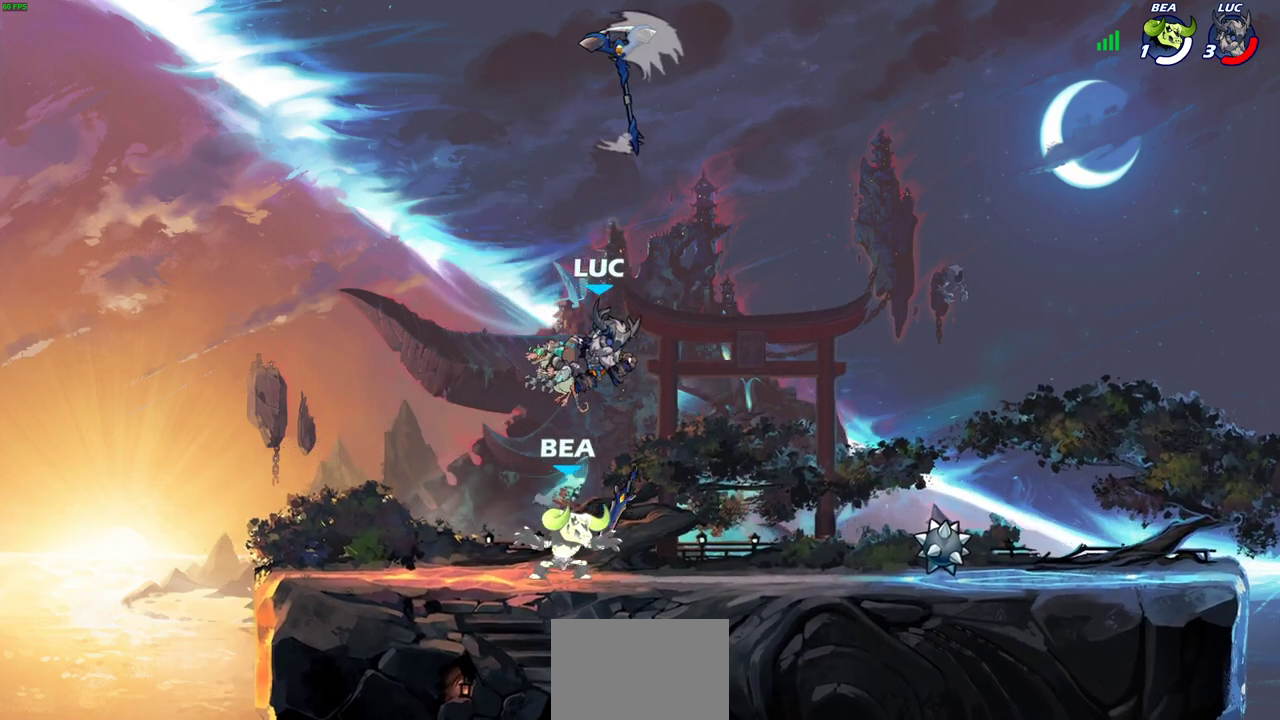
{"dt_ms": 600, "buttons": ["SQUARE"], "left_stick": "center", "events": [[67, "SQUARE", "up"], [167, "SQUARE", "down"], [267, "SQUARE", "up"], [350, "SQUARE", "down"], [450, "SQUARE", "up"], [517, "SQUARE", "down"]]}
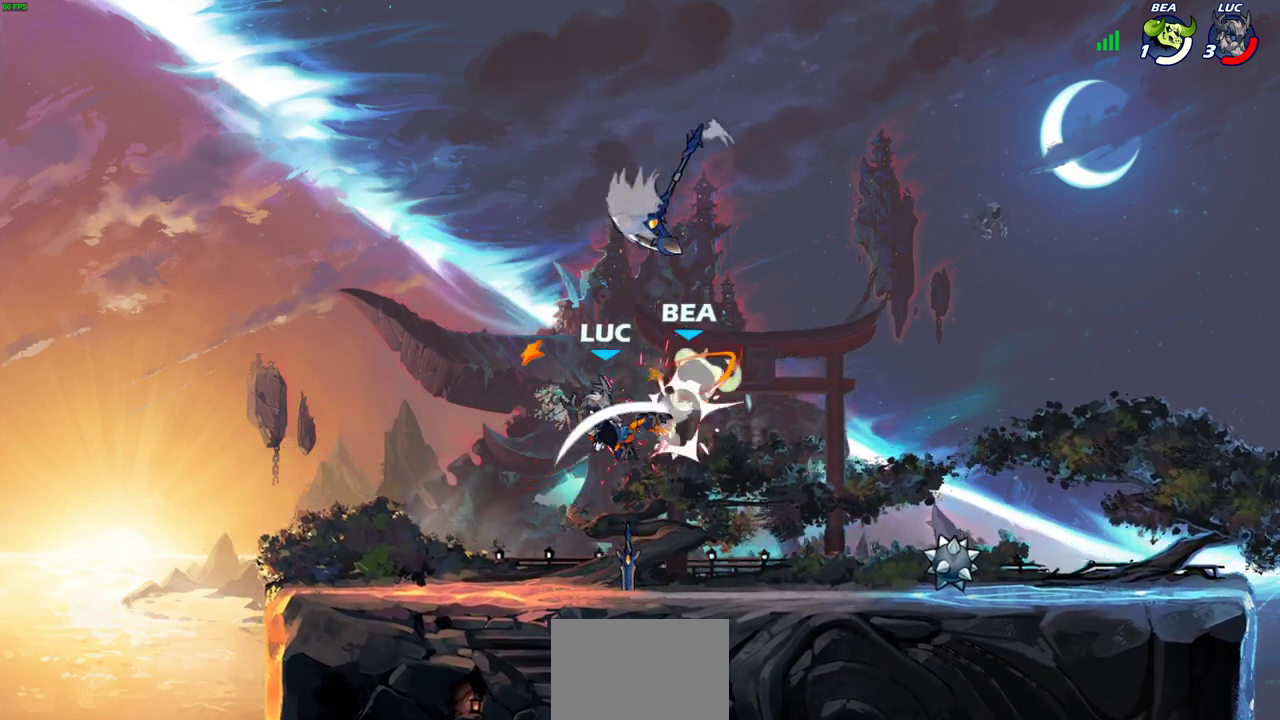
{"dt_ms": 300, "buttons": [], "left_stick": "center", "events": [[33, "SQUARE", "up"]]}
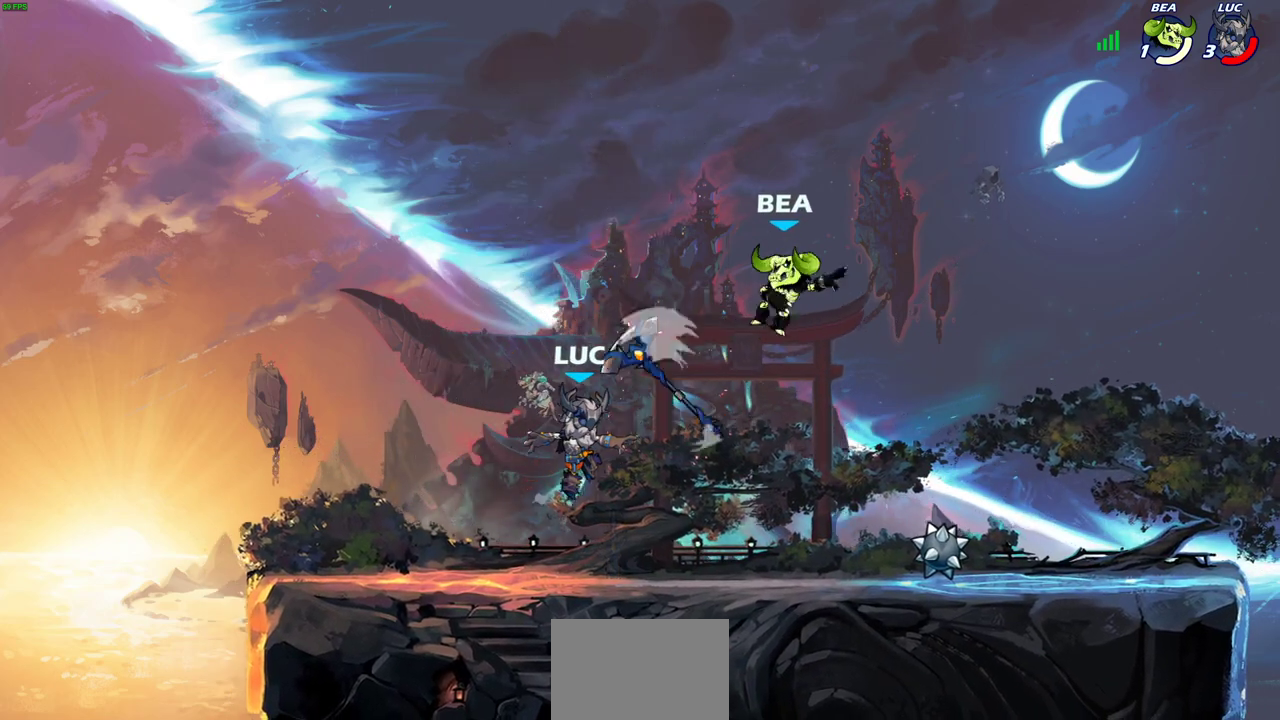
{"dt_ms": 300, "buttons": [], "left_stick": "center", "events": [[67, "left_stick", "right"], [133, "left_stick", "center"]]}
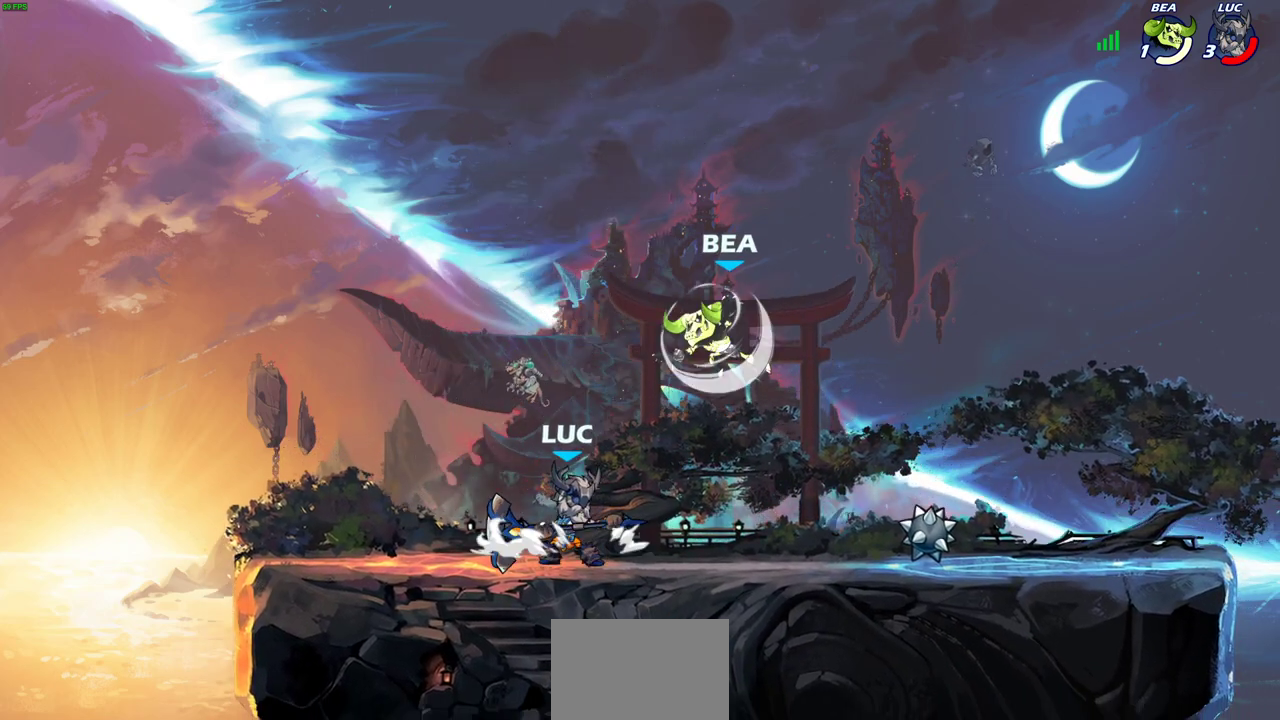
{"dt_ms": 500, "buttons": [], "left_stick": "center", "events": [[50, "CIRCLE", "down"], [133, "CIRCLE", "up"]]}
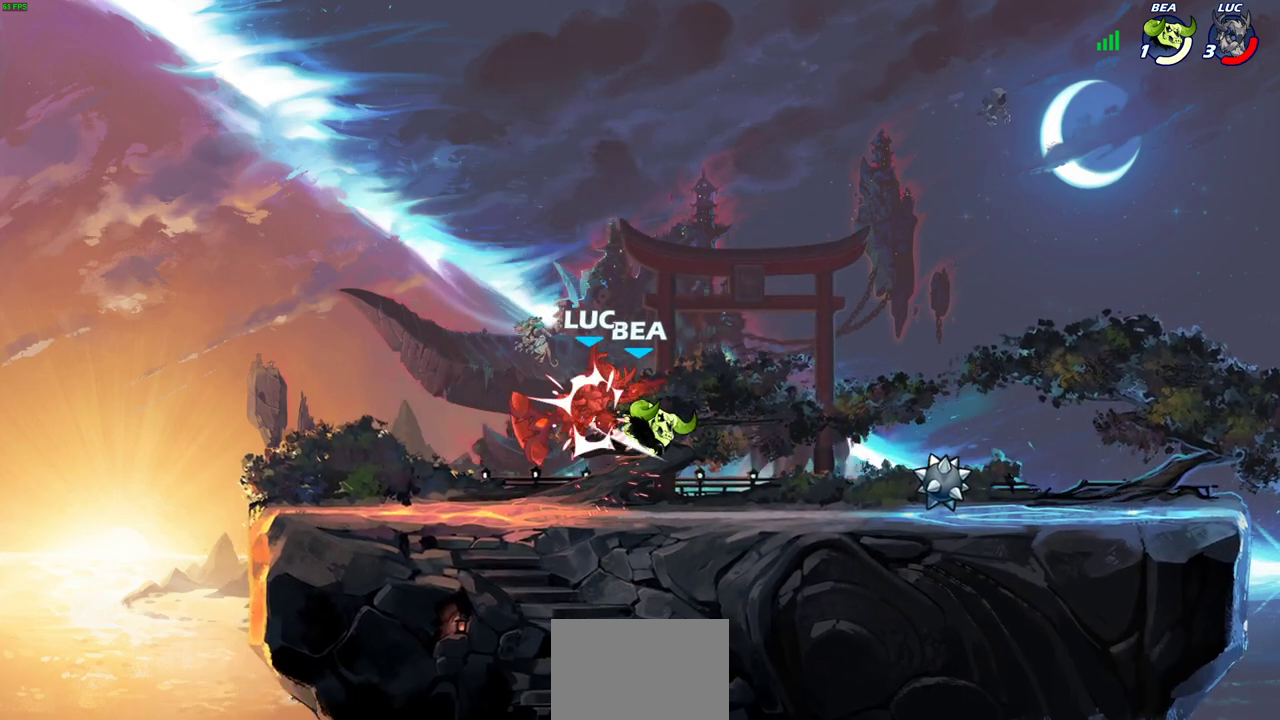
{"dt_ms": 600, "buttons": [], "left_stick": "right", "events": [[467, "left_stick", "right"]]}
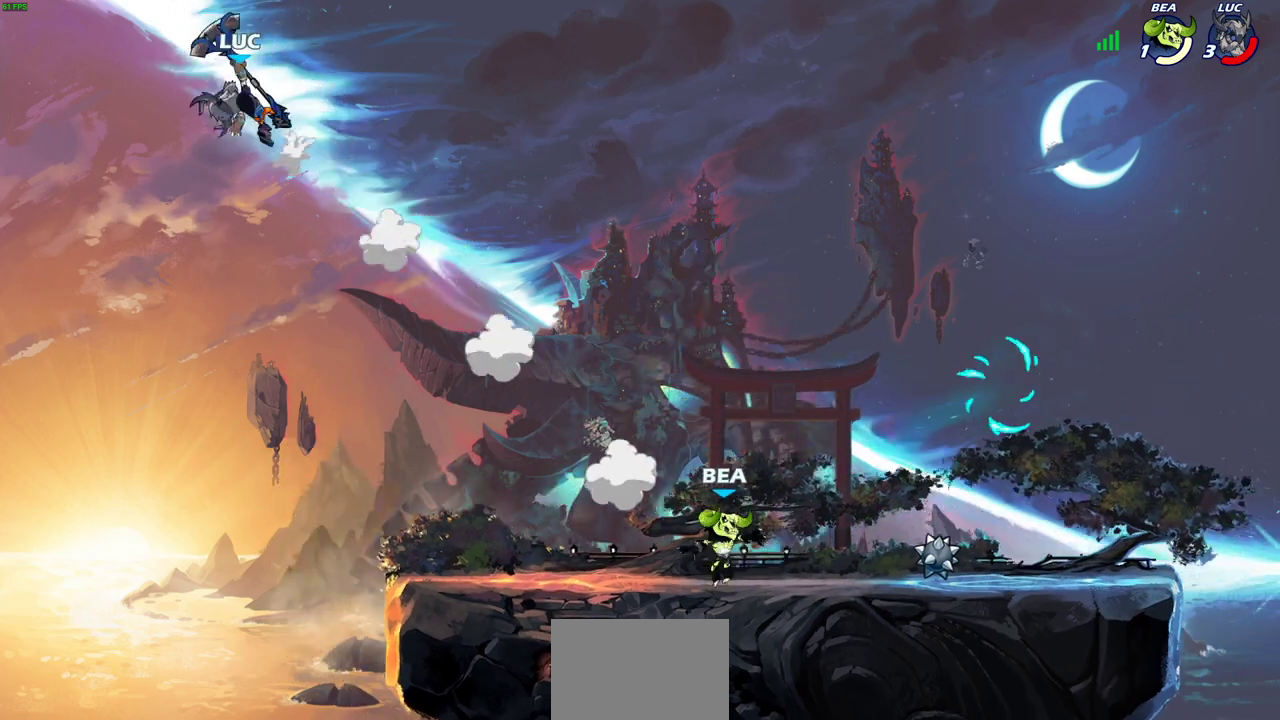
{"dt_ms": 600, "buttons": [], "left_stick": "right", "events": [[33, "R2", "down"], [167, "R2", "up"], [267, "R2", "down"], [367, "R2", "up"], [483, "R2", "down"], [600, "R2", "up"]]}
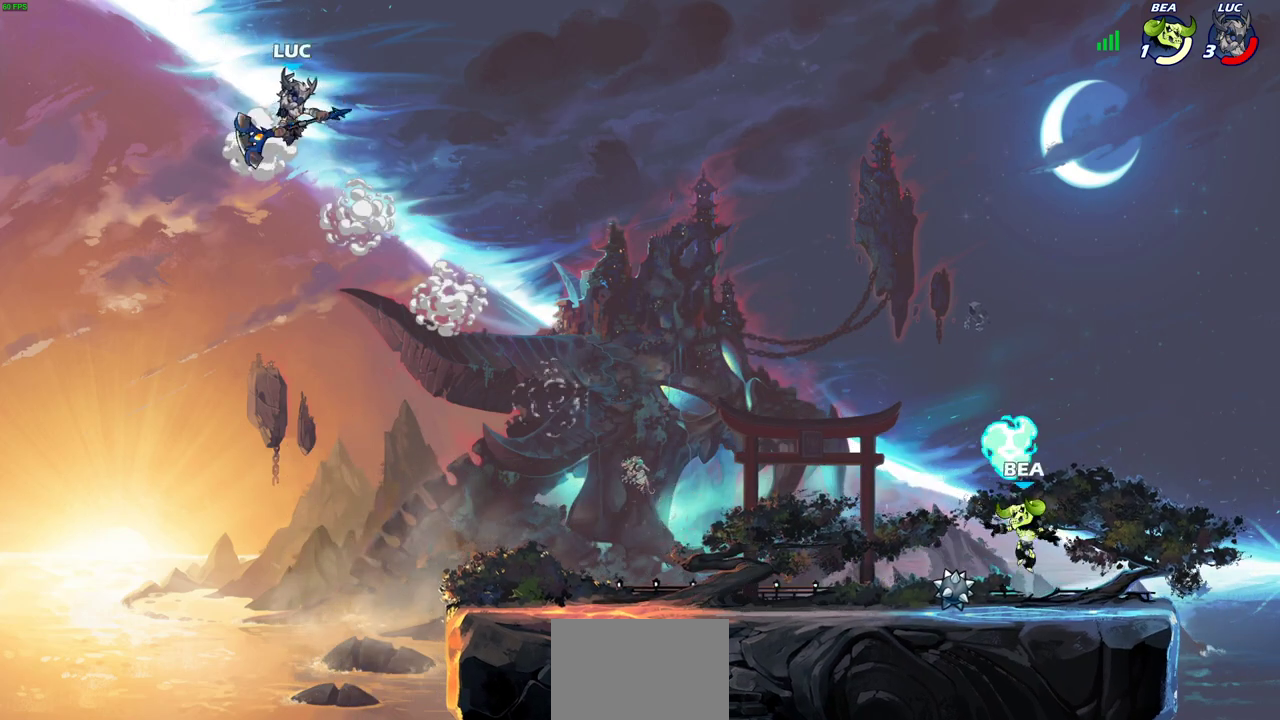
{"dt_ms": 600, "buttons": [], "left_stick": "right", "events": [[167, "left_stick", "down-right"], [533, "left_stick", "right"]]}
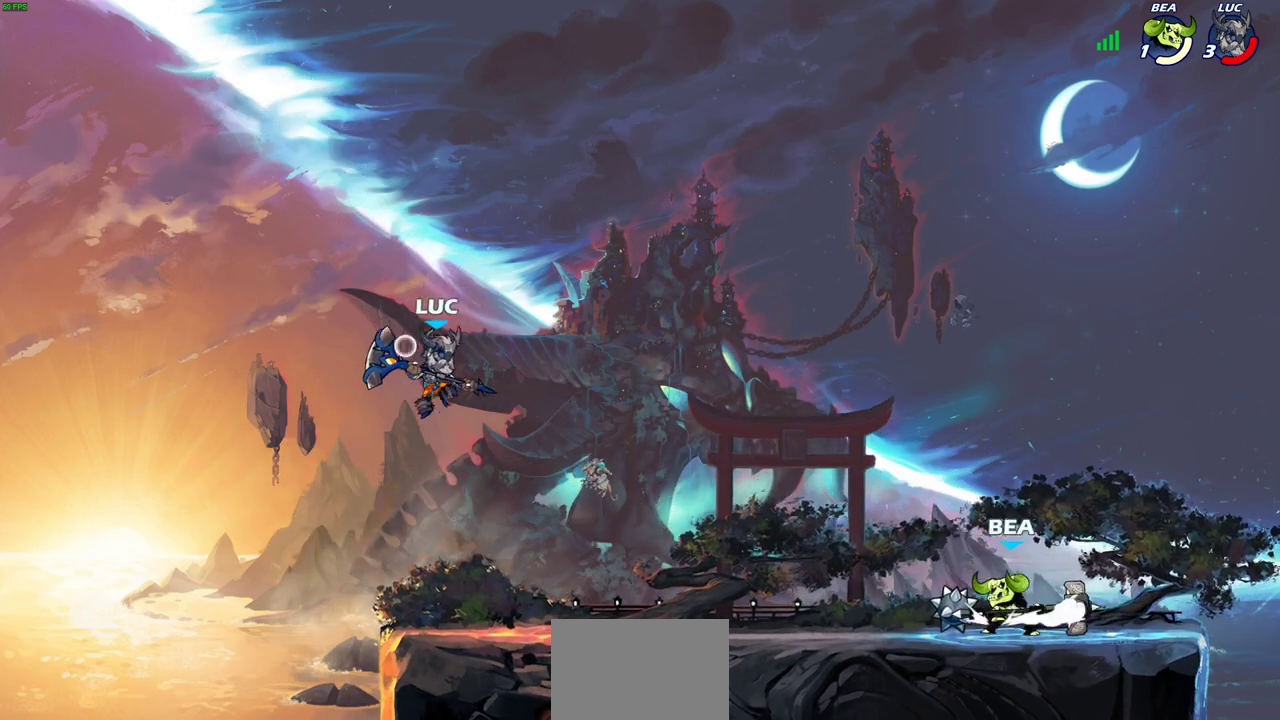
{"dt_ms": 600, "buttons": ["R2"], "left_stick": "right", "events": [[100, "left_stick", "center"], [350, "left_stick", "right"], [483, "R2", "down"]]}
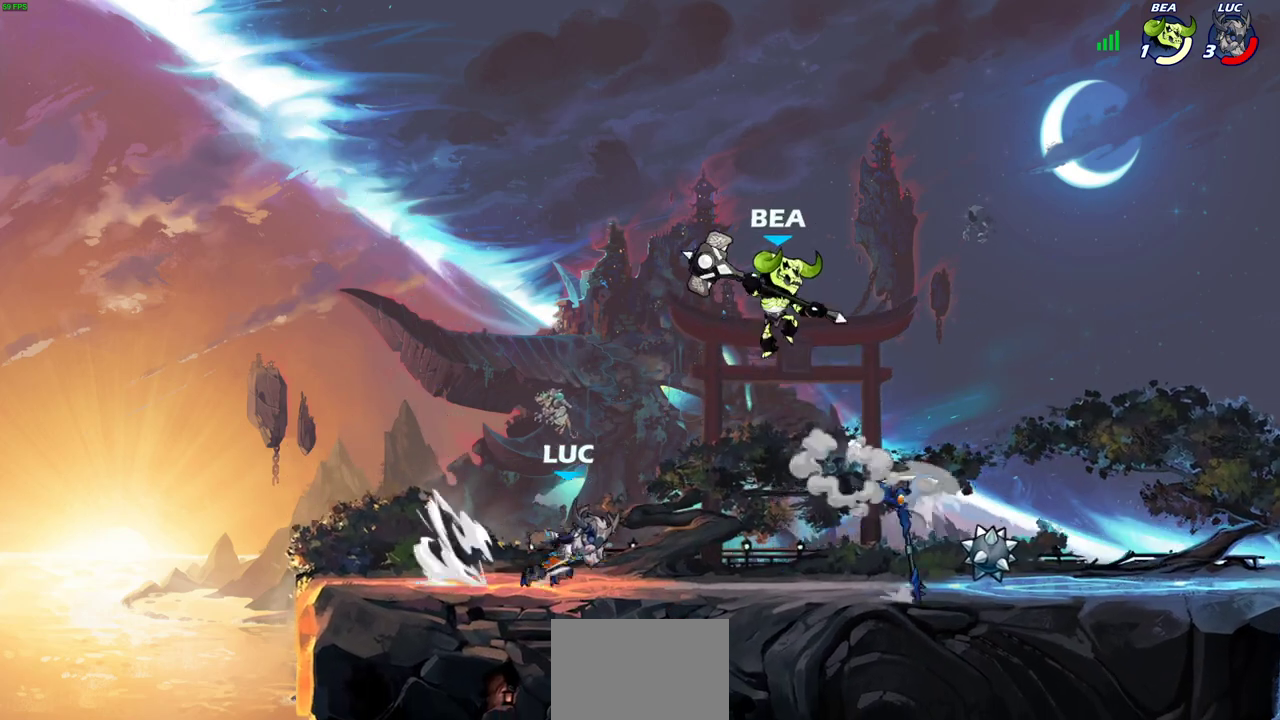
{"dt_ms": 300, "buttons": [], "left_stick": "right", "events": [[33, "R2", "up"], [117, "left_stick", "left"], [217, "left_stick", "center"], [267, "left_stick", "right"]]}
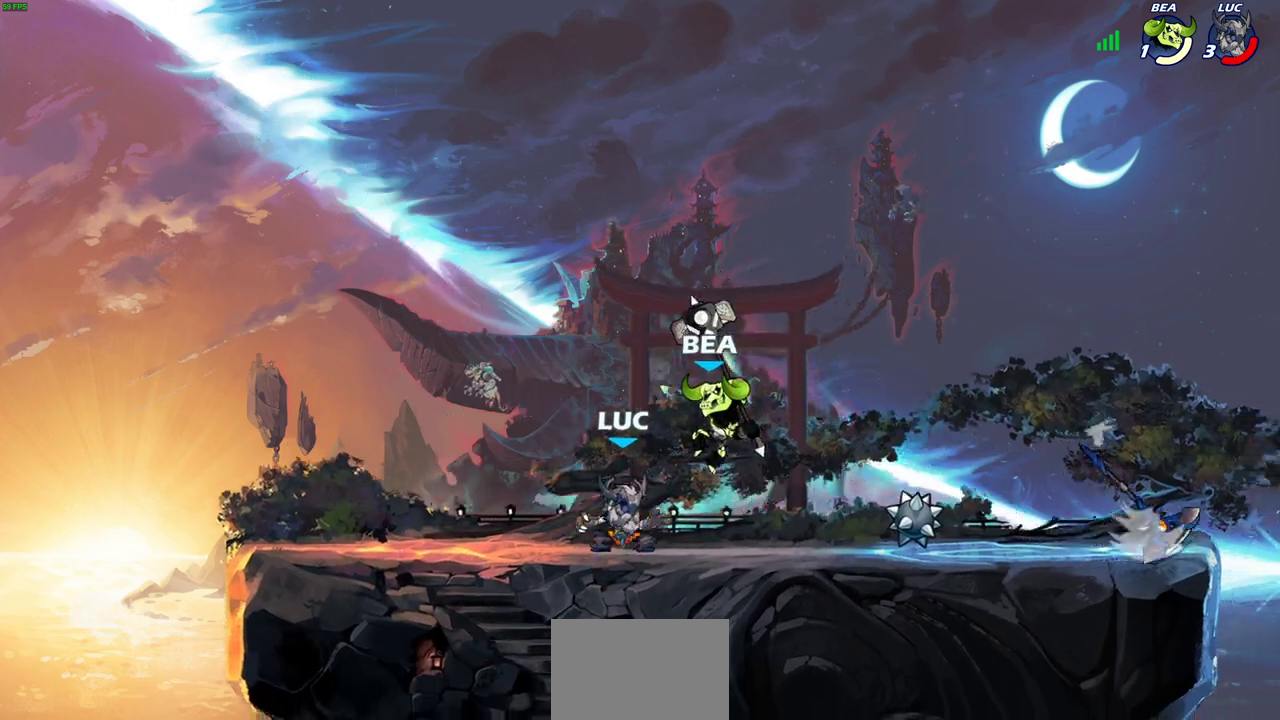
{"dt_ms": 300, "buttons": [], "left_stick": "center", "events": [[67, "SQUARE", "down"], [67, "left_stick", "center"], [83, "R2", "down"], [167, "SQUARE", "up"], [183, "R2", "up"]]}
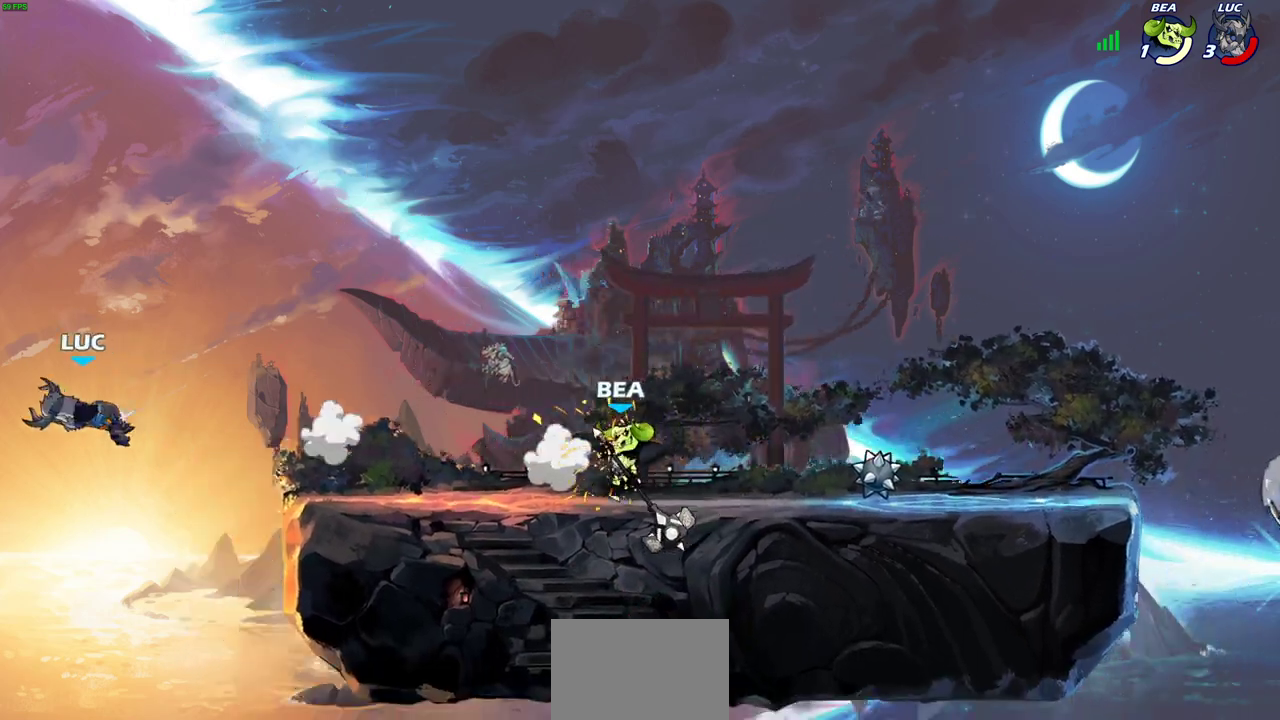
{"dt_ms": 500, "buttons": [], "left_stick": "right", "events": [[133, "left_stick", "right"], [300, "R2", "down"], [400, "R2", "up"]]}
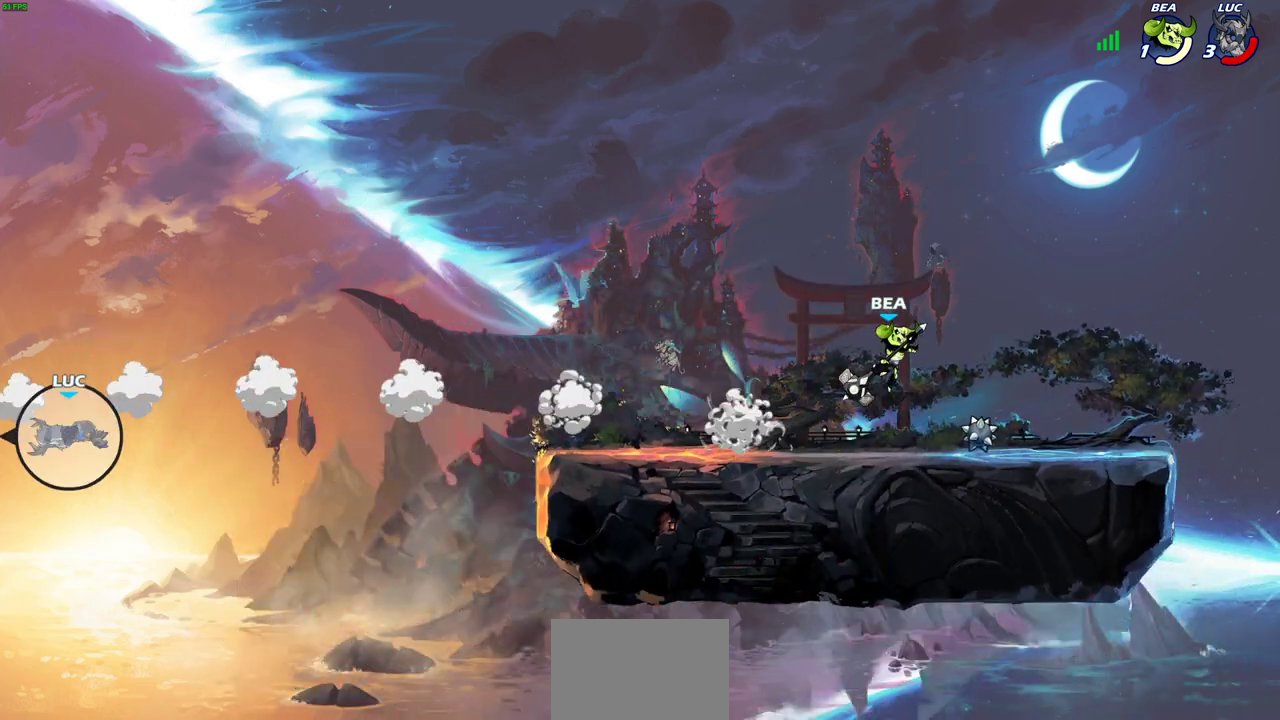
{"dt_ms": 700, "buttons": [], "left_stick": "center", "events": [[17, "R2", "down"], [100, "R2", "up"], [200, "R2", "down"], [333, "R2", "up"], [433, "R2", "down"], [550, "R2", "up"], [650, "left_stick", "center"]]}
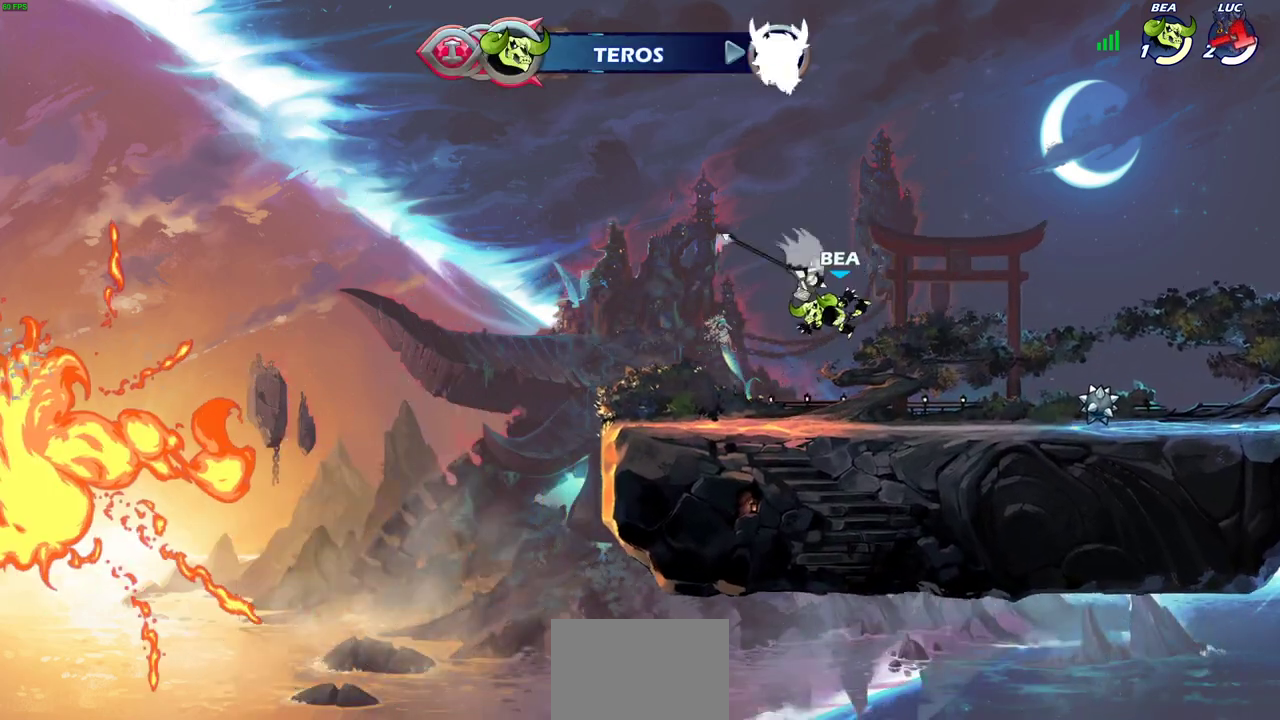
{"dt_ms": 500, "buttons": [], "left_stick": "center", "events": []}
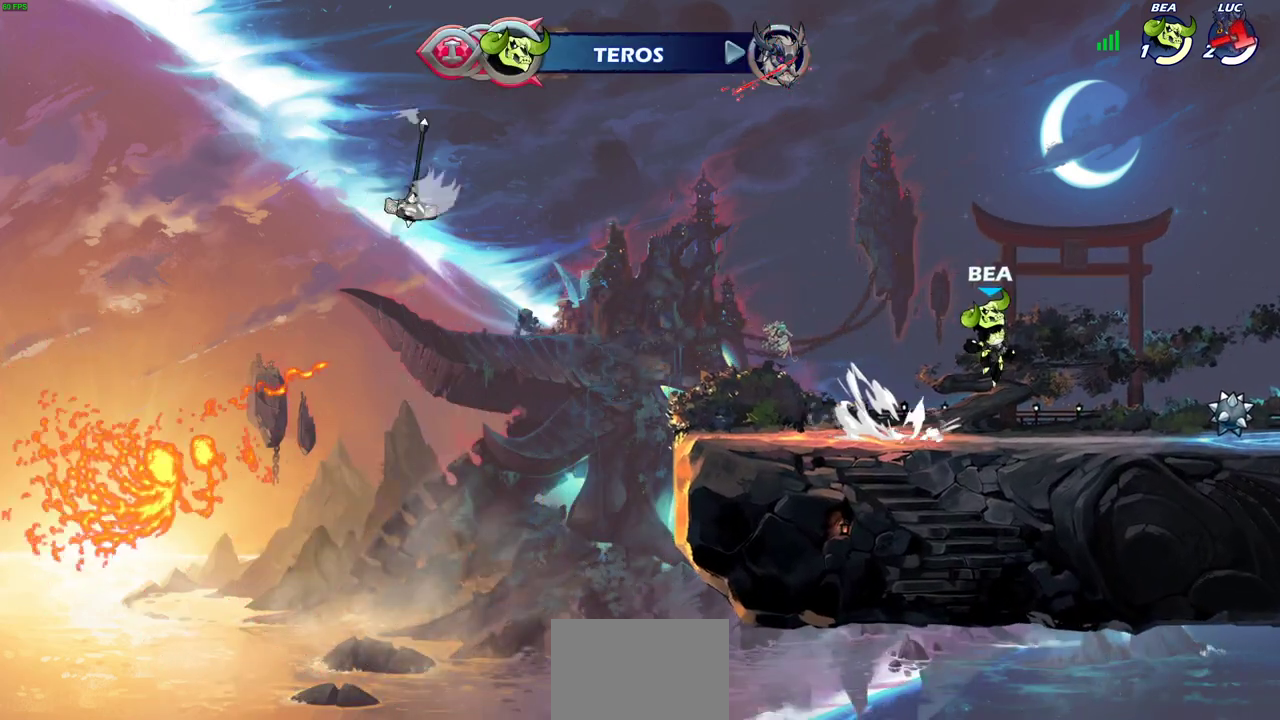
{"dt_ms": 500, "buttons": [], "left_stick": "center", "events": []}
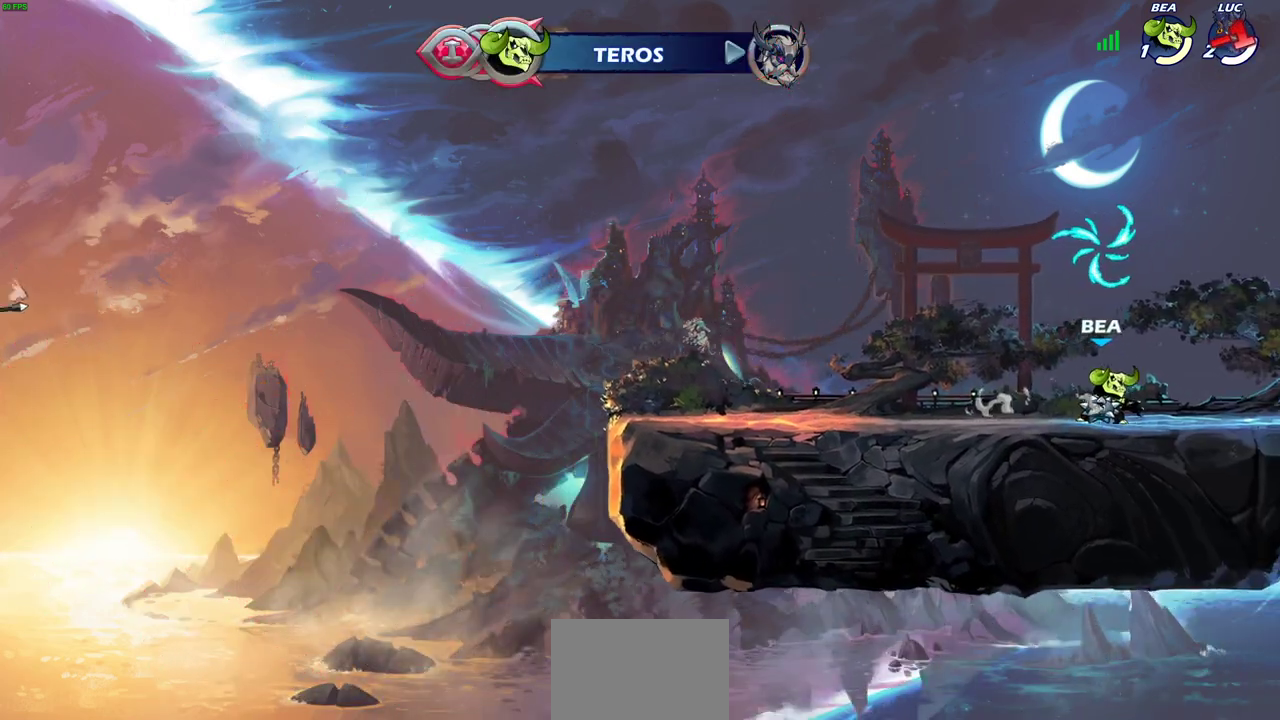
{"dt_ms": 500, "buttons": [], "left_stick": "center", "events": []}
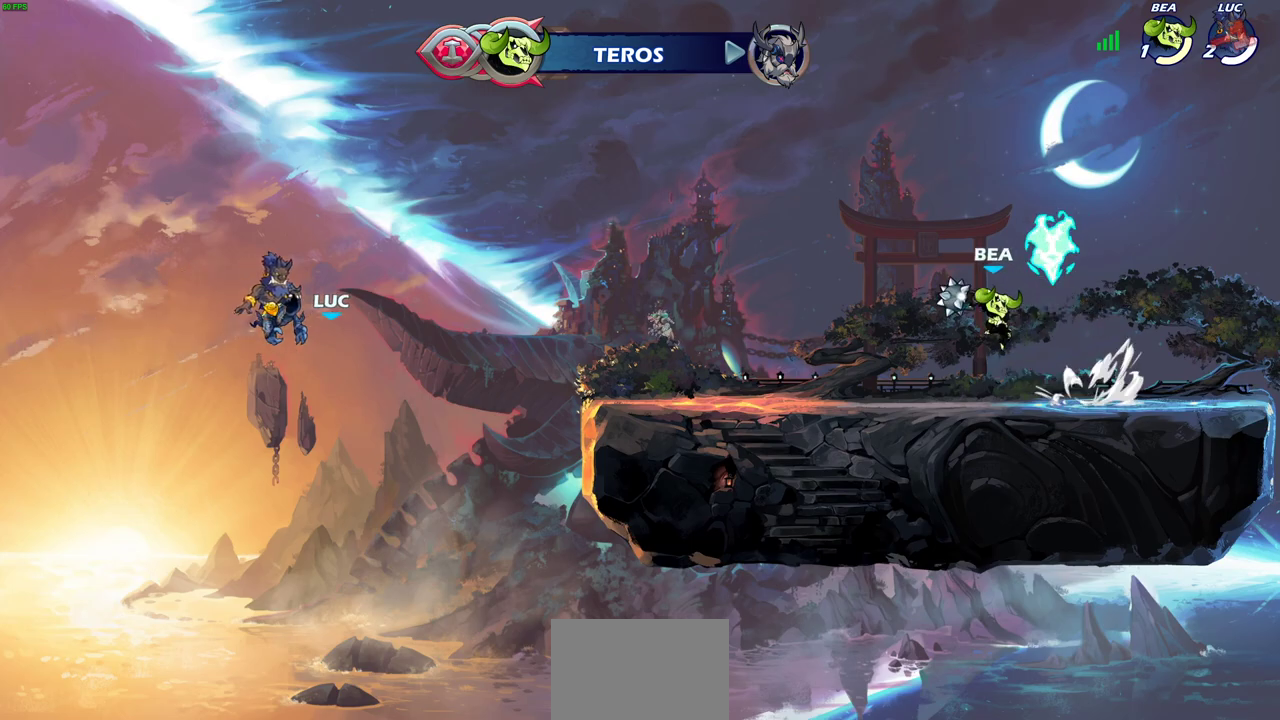
{"dt_ms": 500, "buttons": [], "left_stick": "center", "events": []}
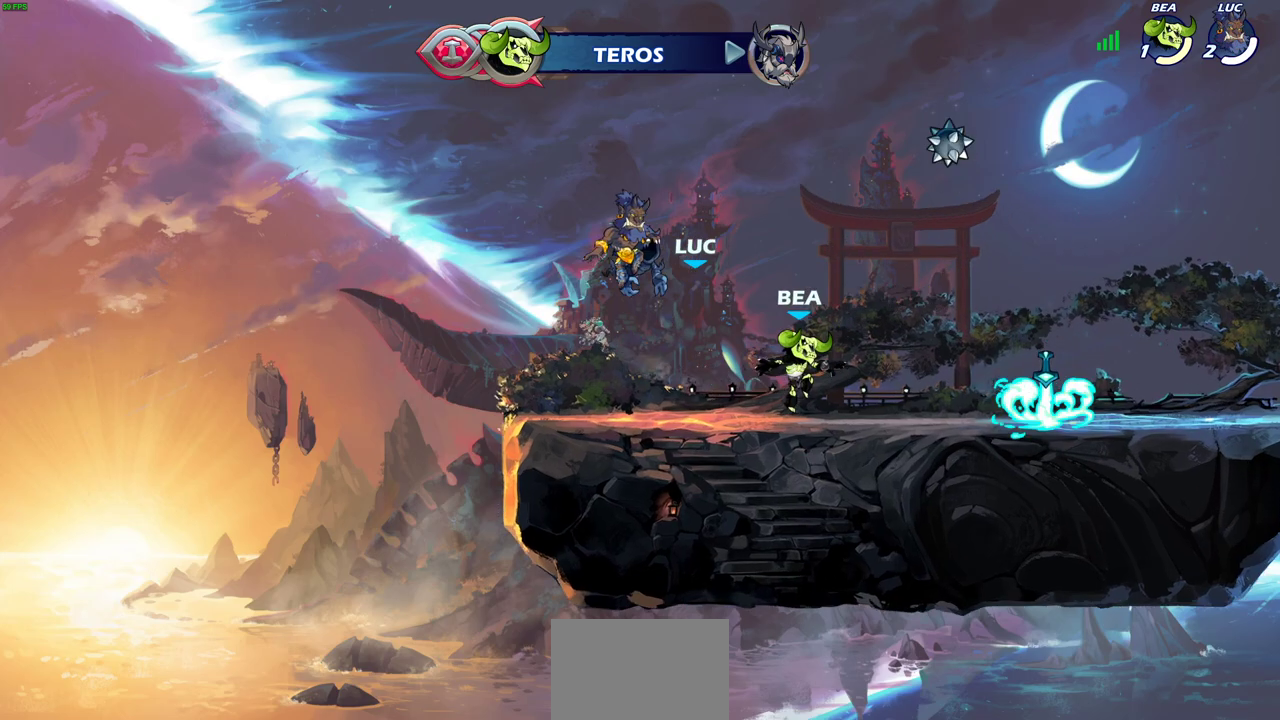
{"dt_ms": 700, "buttons": [], "left_stick": "center", "events": []}
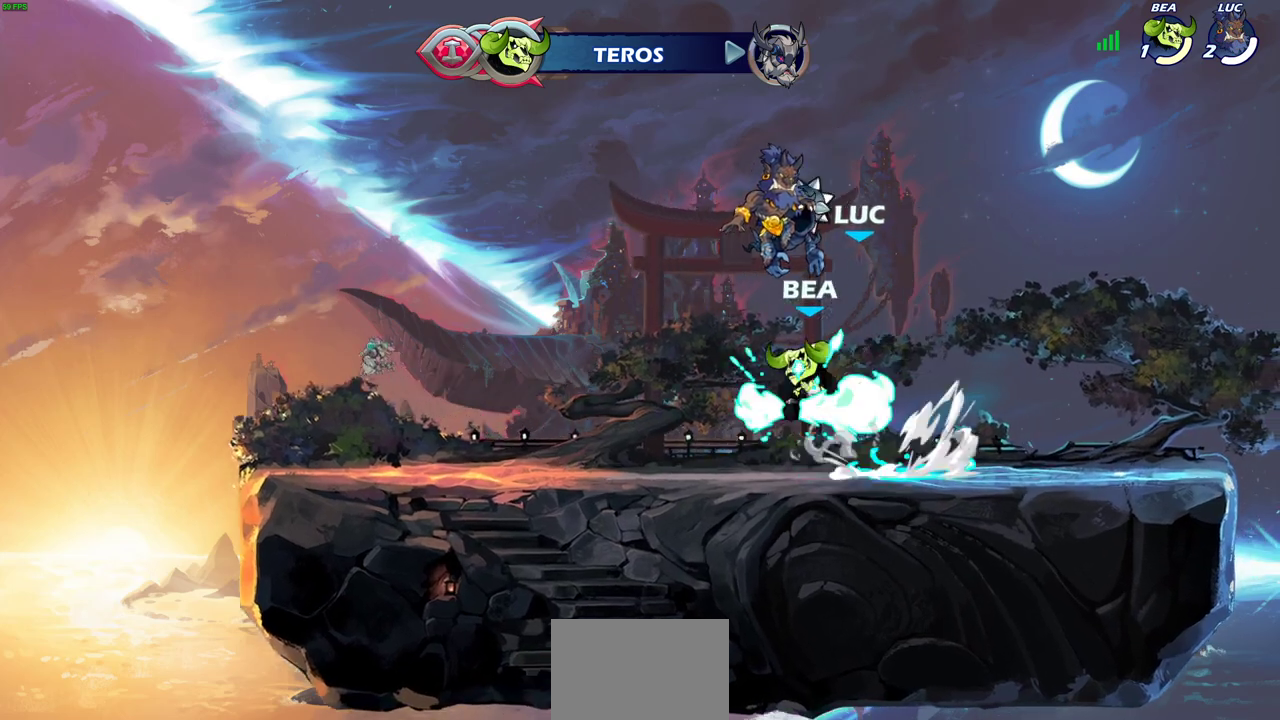
{"dt_ms": 500, "buttons": [], "left_stick": "center", "events": []}
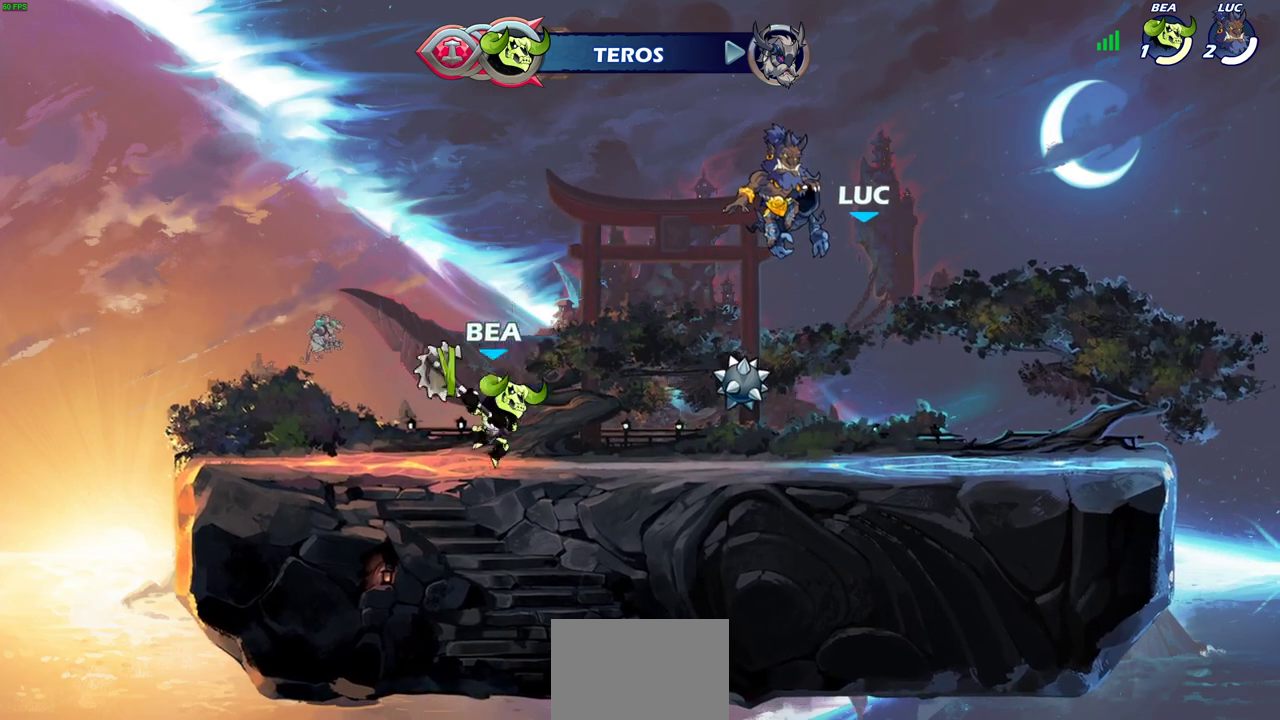
{"dt_ms": 300, "buttons": ["SELECT"], "left_stick": "center", "events": [[150, "SELECT", "down"]]}
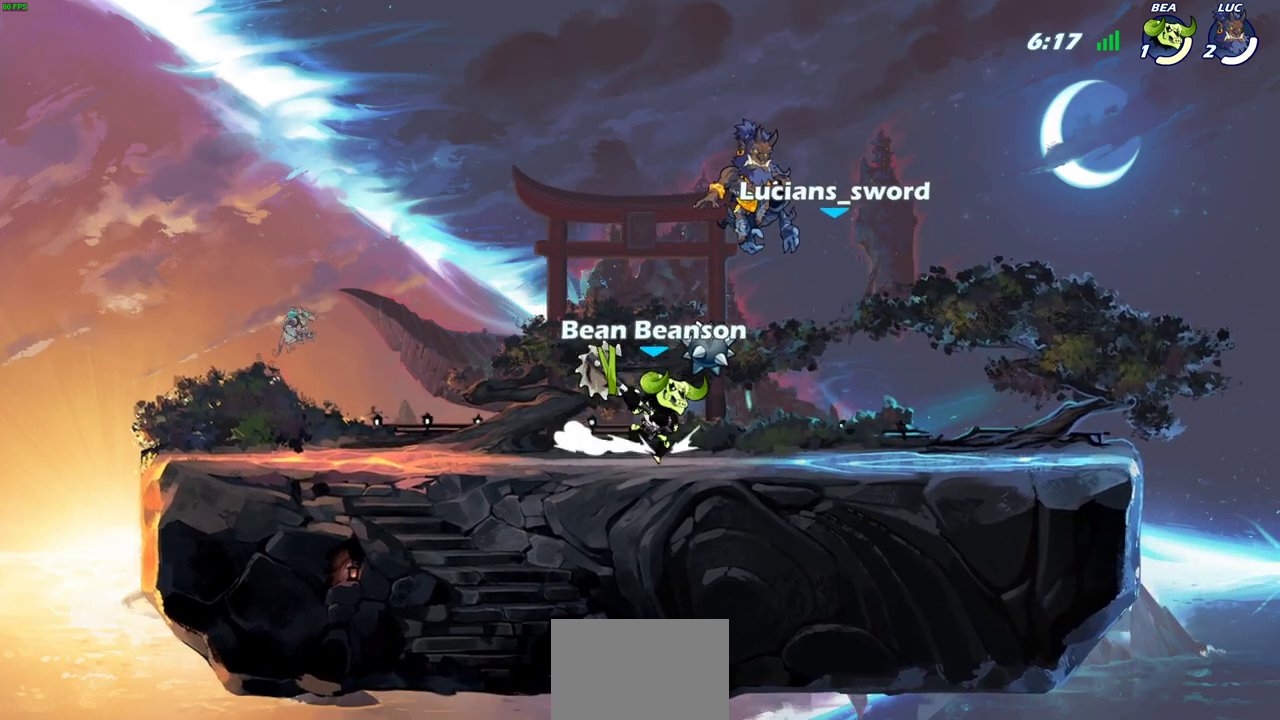
{"dt_ms": 300, "buttons": ["SELECT"], "left_stick": "center", "events": []}
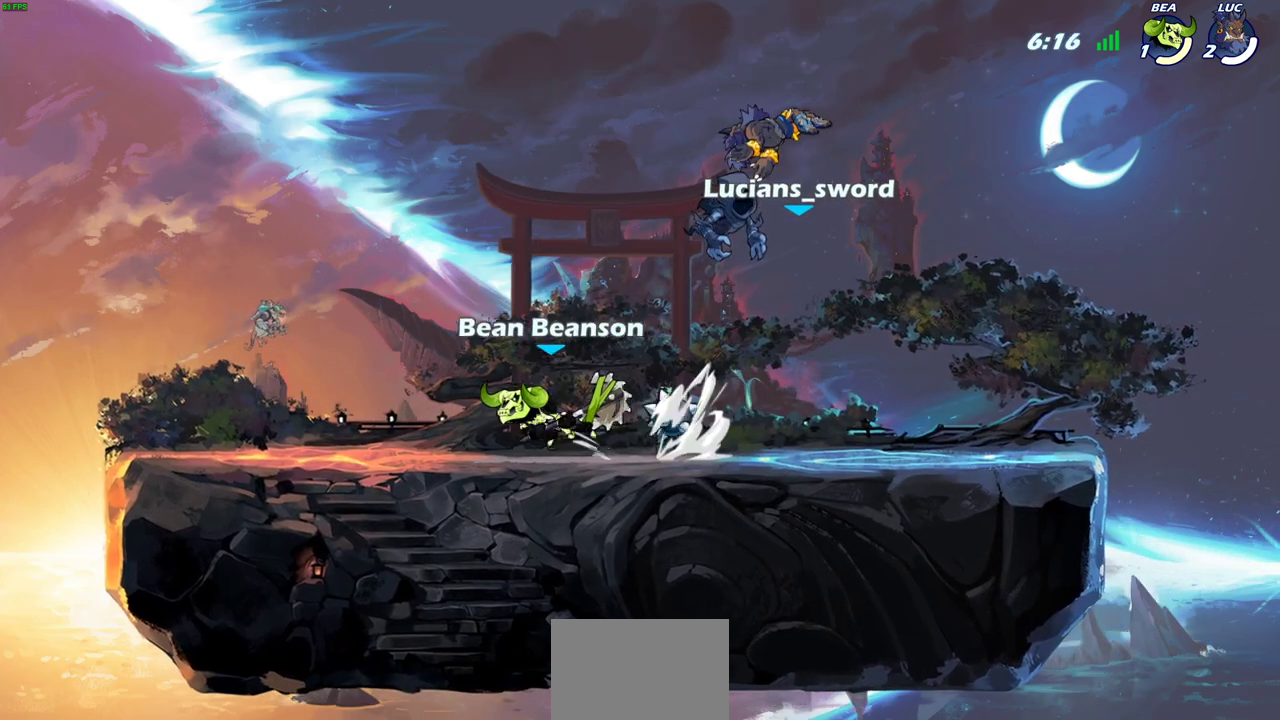
{"dt_ms": 900, "buttons": [], "left_stick": "left", "events": [[183, "SELECT", "up"], [550, "left_stick", "left"]]}
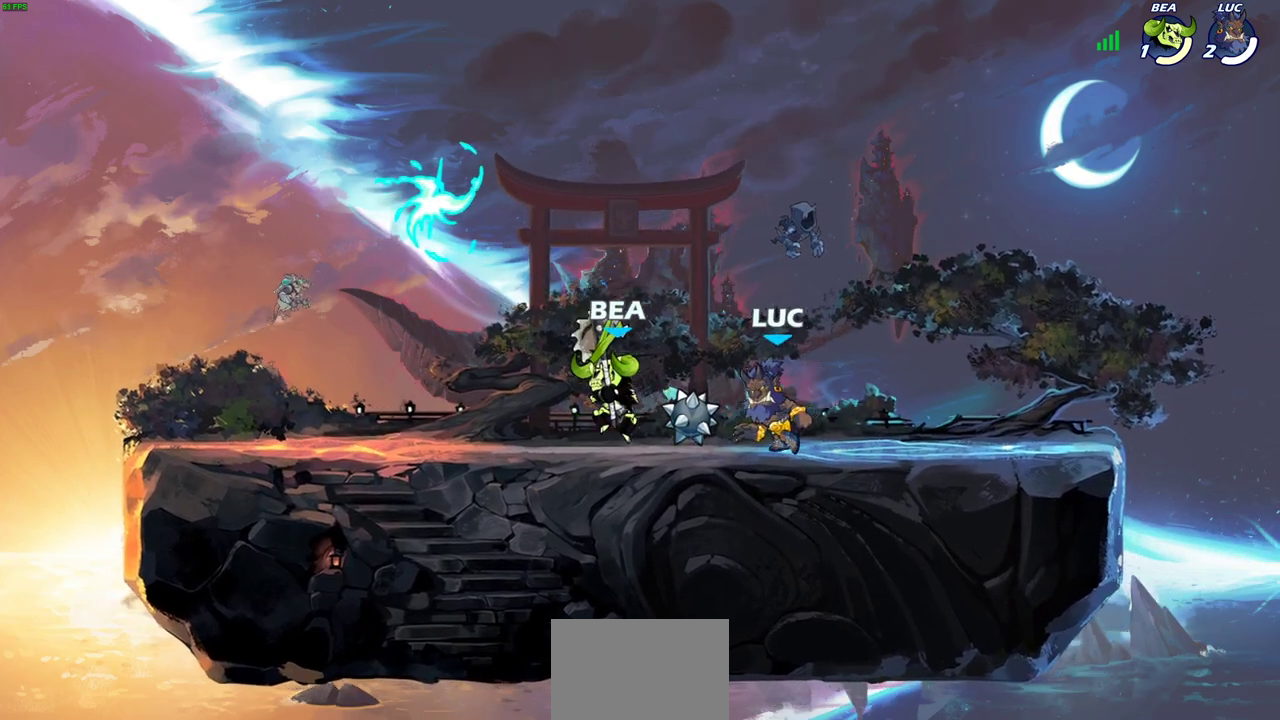
{"dt_ms": 300, "buttons": ["CROSS", "R2"], "left_stick": "left", "events": [[233, "R2", "down"], [267, "CROSS", "down"]]}